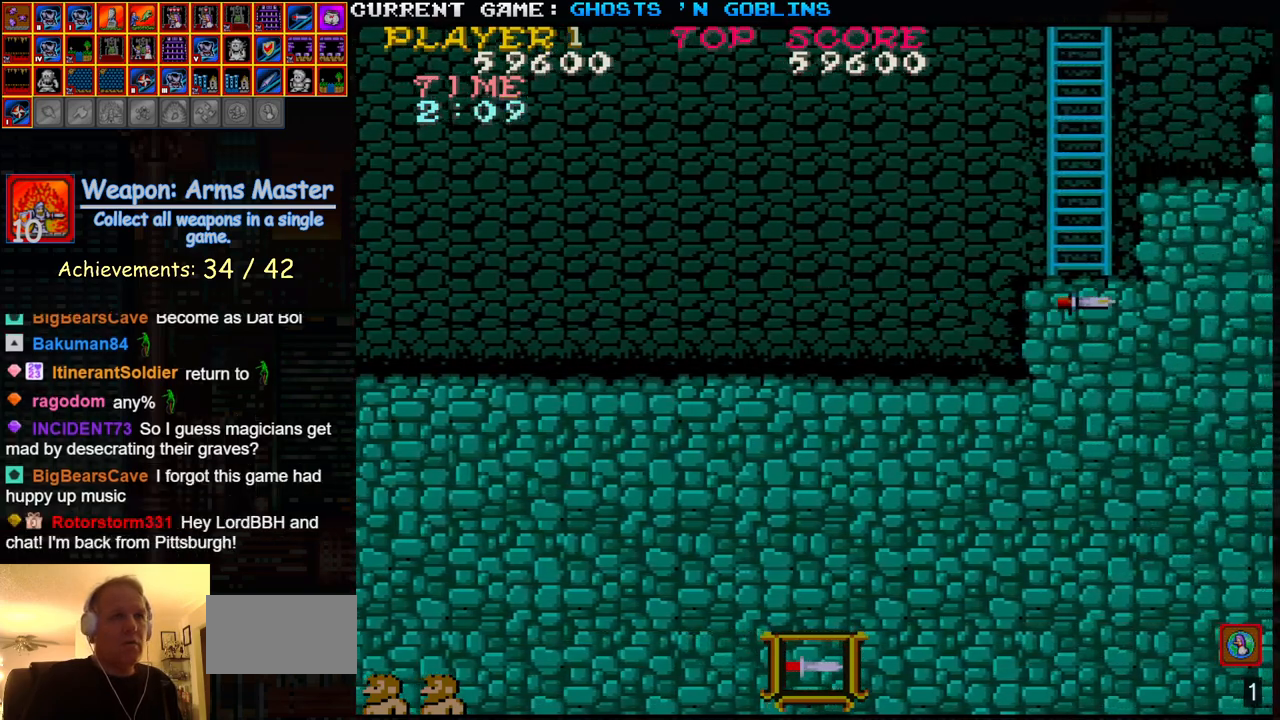
Gameplay with a controller (arcade stick); each line is a JSON object with the inputs held at the frame after it (dt_ms = milliseconds from this image to that frame). "events" lists button and stick changes between this image and that frame as [ms after this image, input, new state], when the widget could be followed in between. Not read: L3 R3.
{"dt_ms": 1000, "buttons": [], "left_stick": "center"}
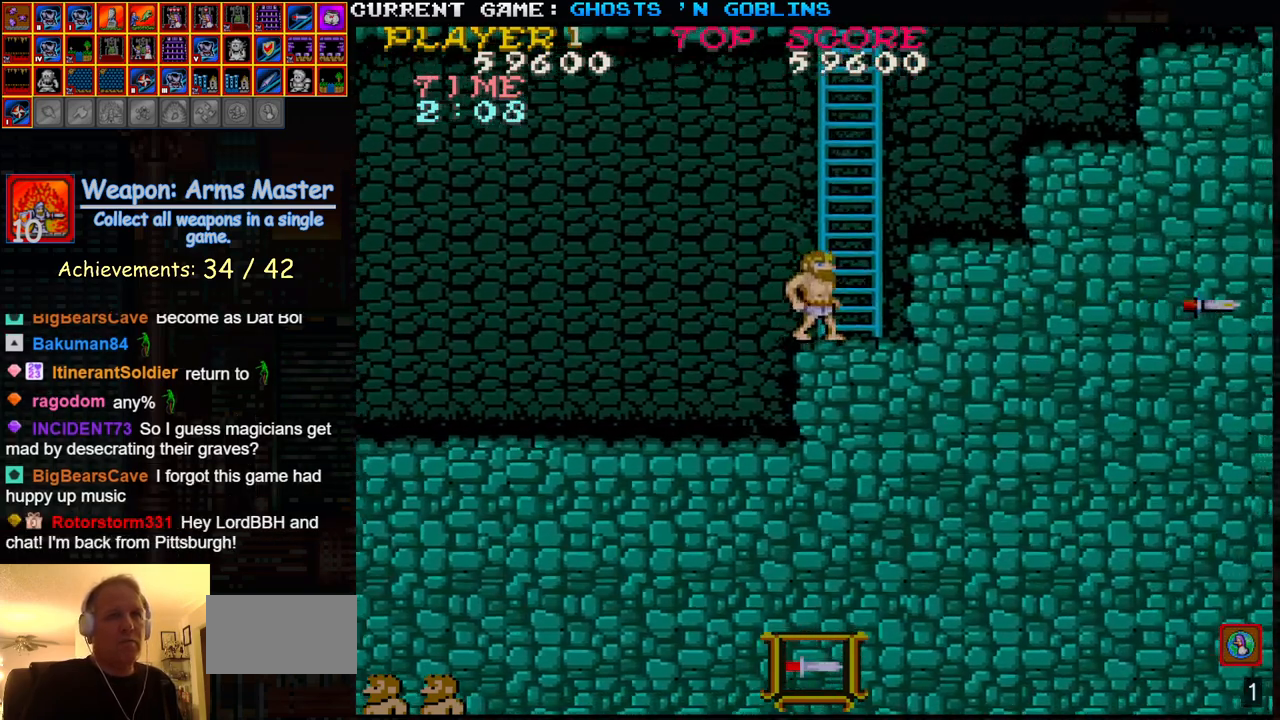
{"dt_ms": 500, "buttons": [], "left_stick": "up-left", "events": [[17, "left_stick", "up"], [333, "left_stick", "up-left"]]}
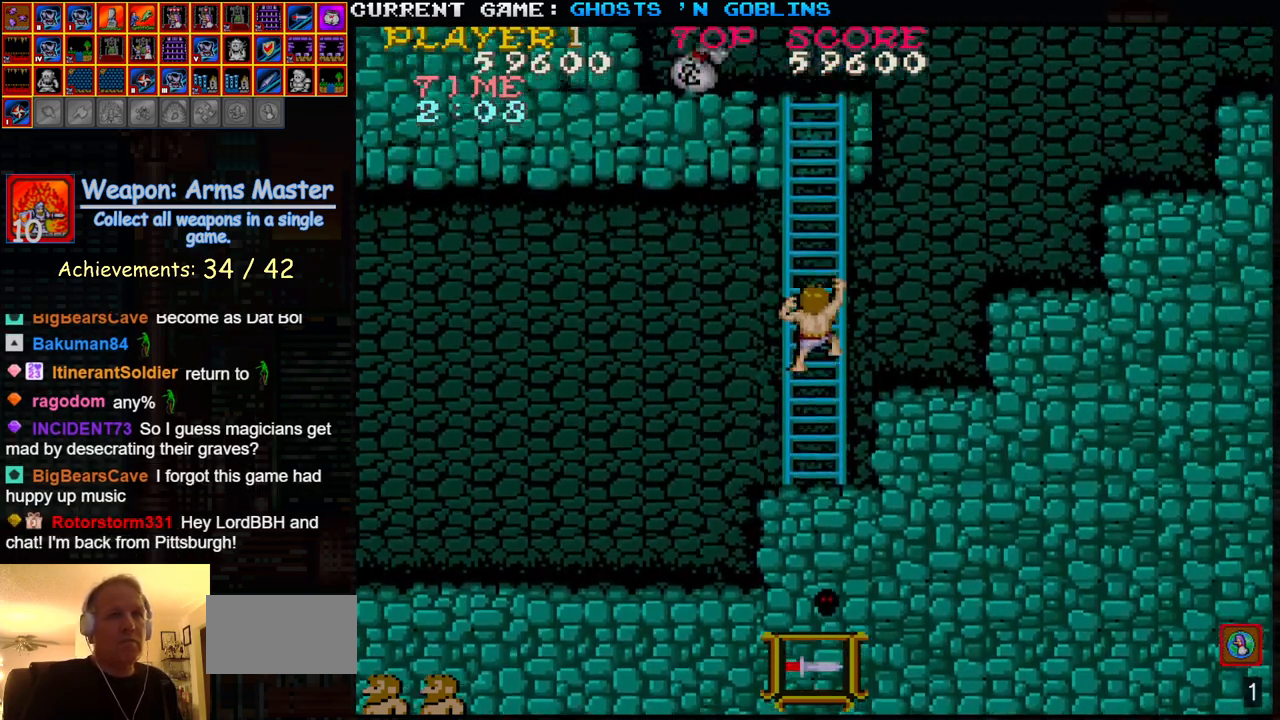
{"dt_ms": 500, "buttons": [], "left_stick": "up-left", "events": []}
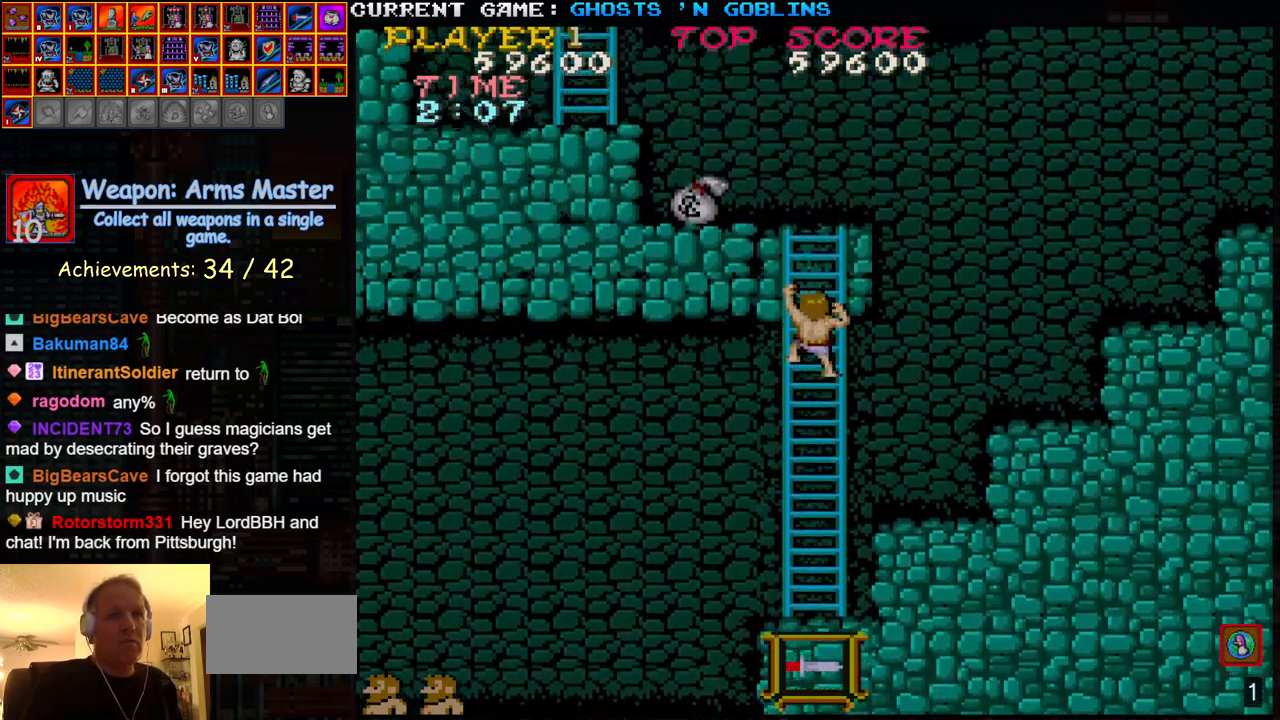
{"dt_ms": 500, "buttons": [], "left_stick": "up-left", "events": []}
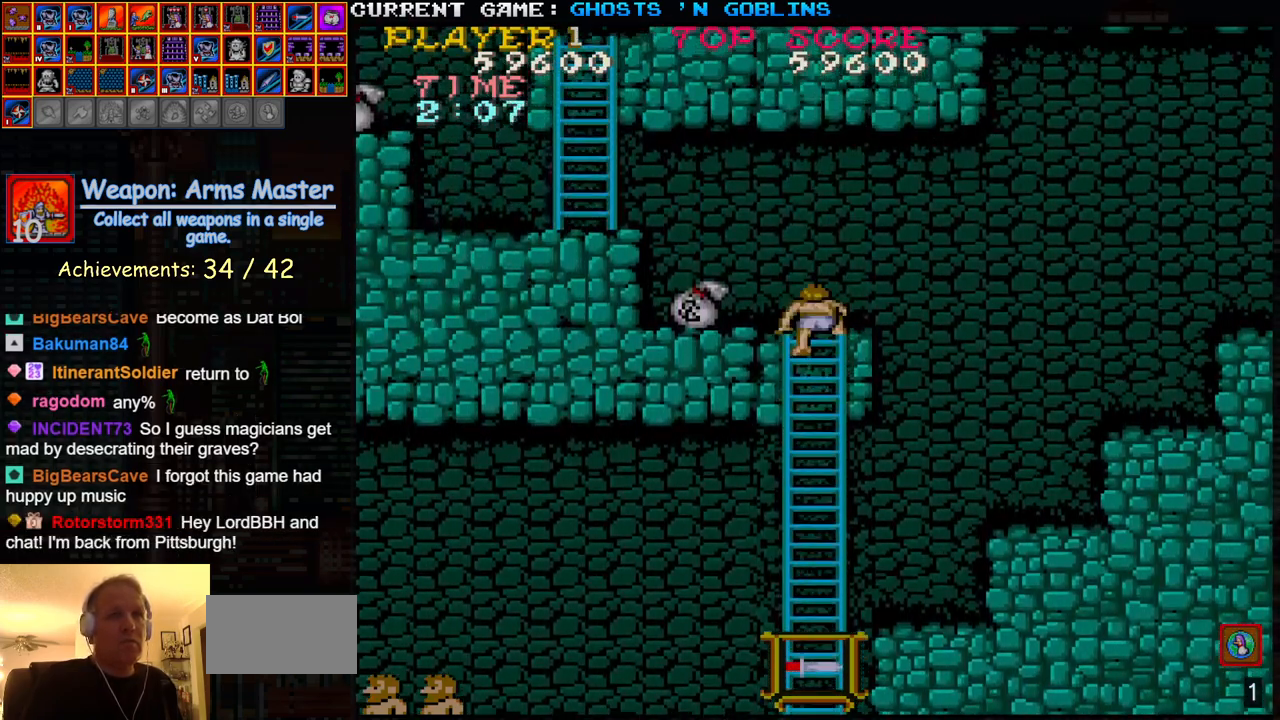
{"dt_ms": 500, "buttons": [], "left_stick": "up-left", "events": []}
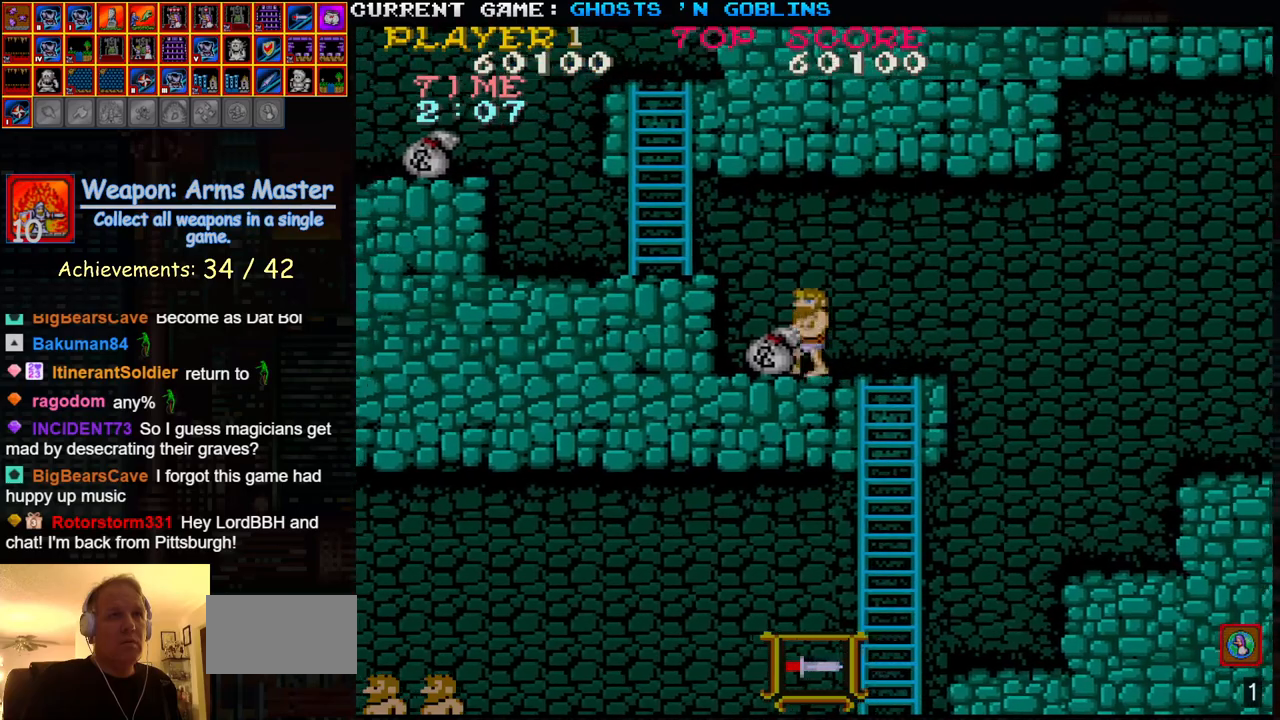
{"dt_ms": 500, "buttons": [], "left_stick": "up-left", "events": [[100, "TRIANGLE", "down"], [250, "TRIANGLE", "up"]]}
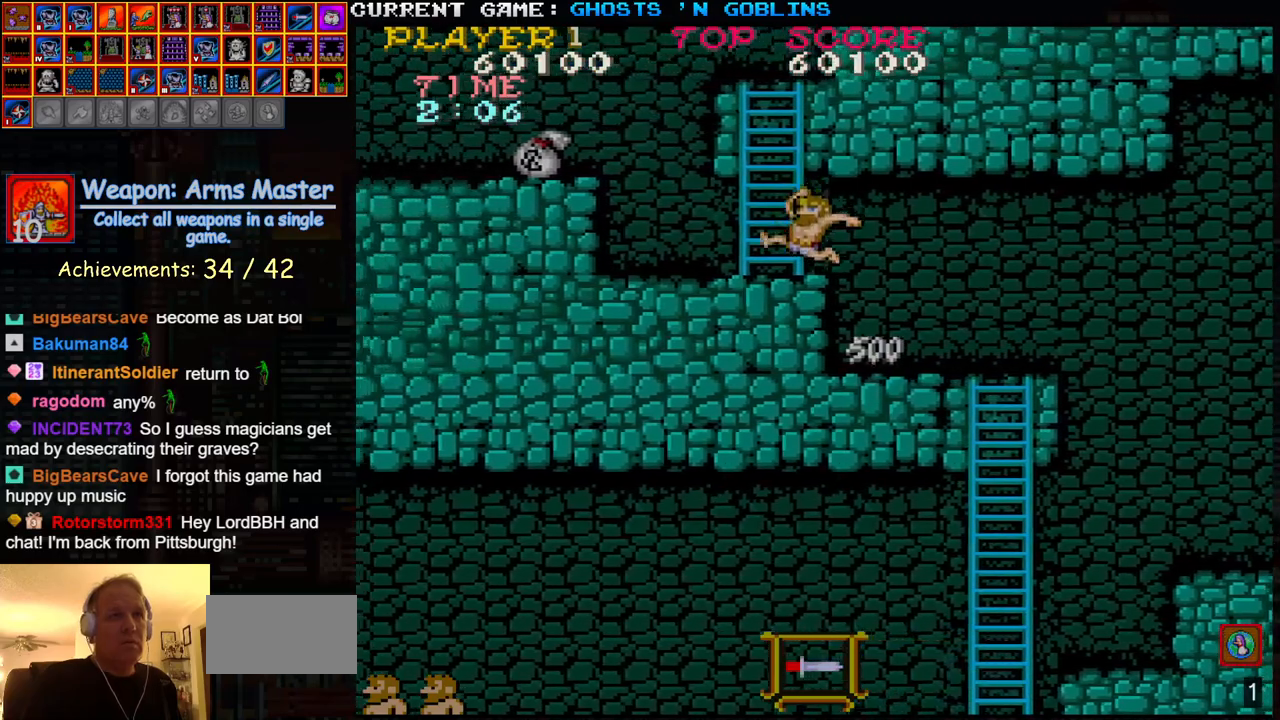
{"dt_ms": 500, "buttons": [], "left_stick": "up-left", "events": [[67, "left_stick", "up"], [433, "left_stick", "up-left"]]}
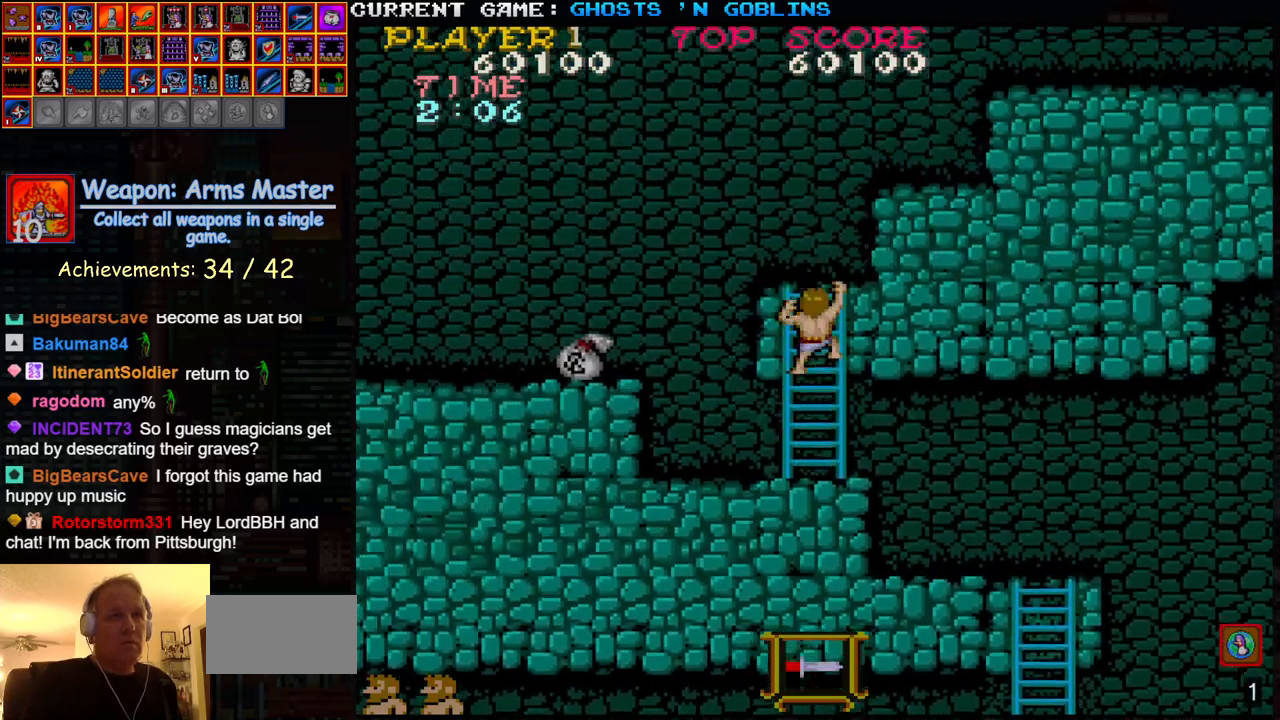
{"dt_ms": 500, "buttons": [], "left_stick": "up-left", "events": []}
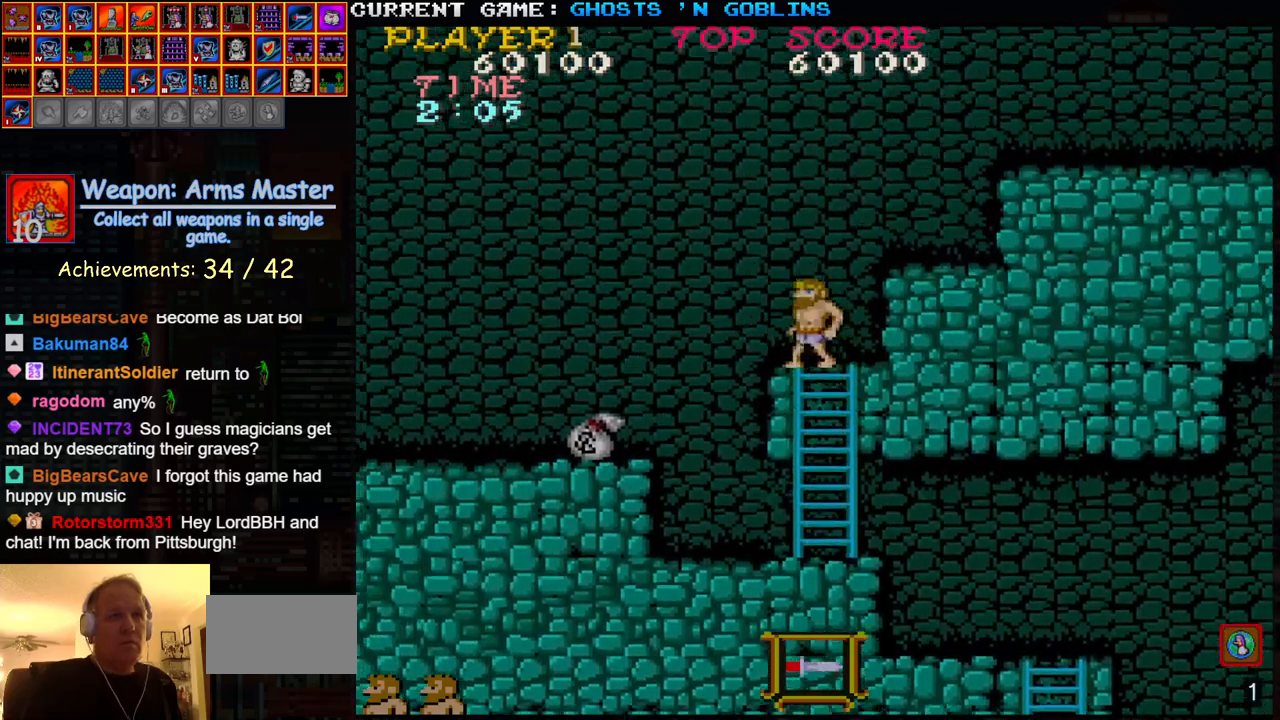
{"dt_ms": 500, "buttons": [], "left_stick": "left", "events": [[33, "left_stick", "left"], [100, "TRIANGLE", "down"], [233, "TRIANGLE", "up"]]}
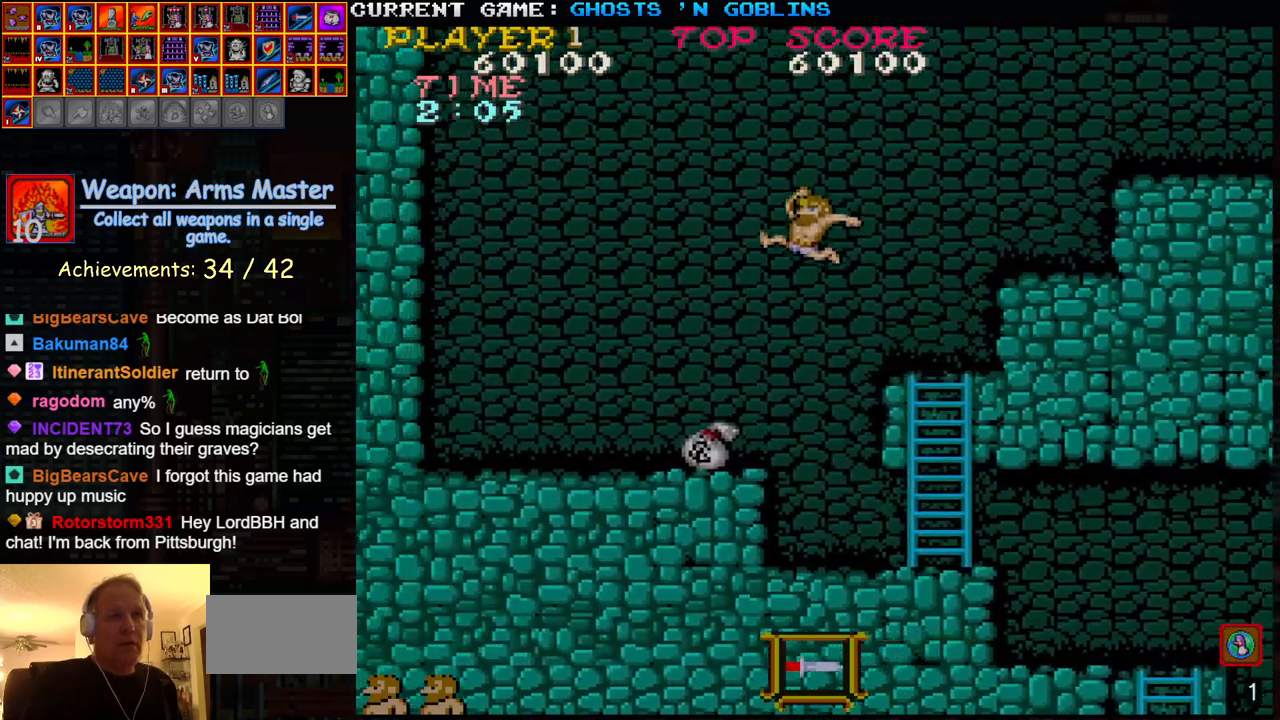
{"dt_ms": 500, "buttons": [], "left_stick": "right", "events": [[500, "left_stick", "right"]]}
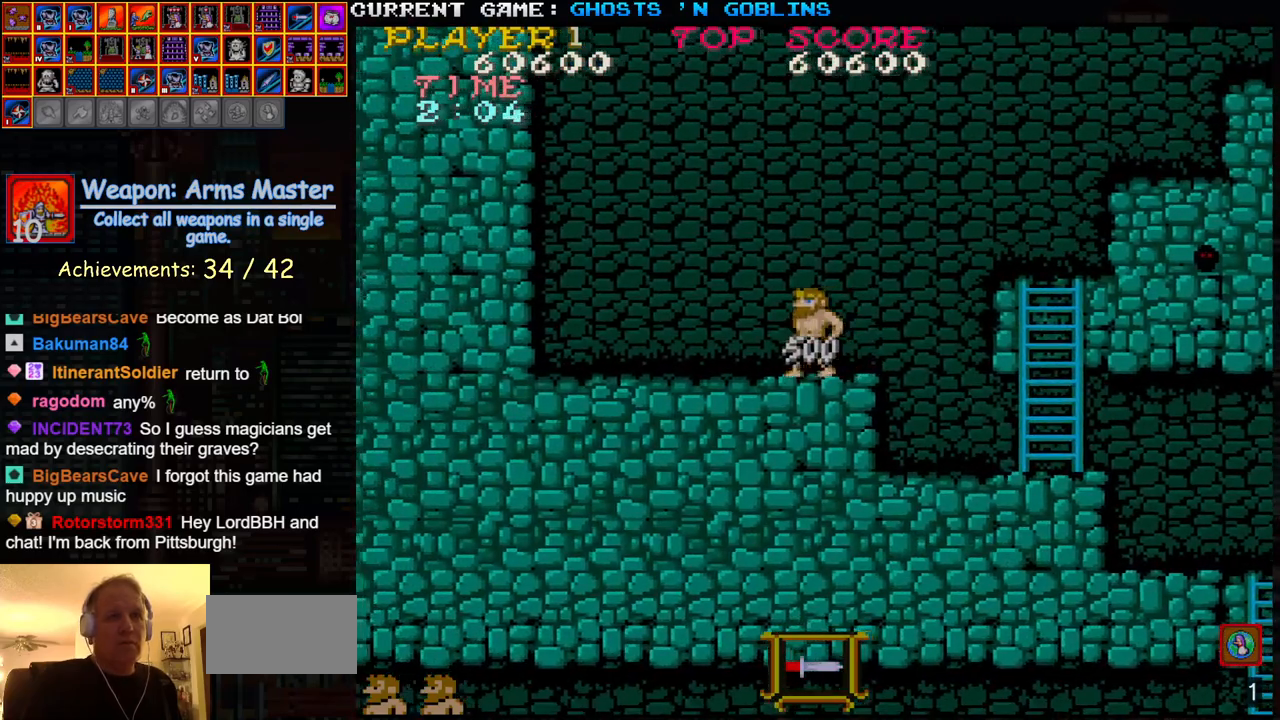
{"dt_ms": 500, "buttons": [], "left_stick": "center", "events": [[100, "TRIANGLE", "down"], [233, "TRIANGLE", "up"], [467, "left_stick", "center"]]}
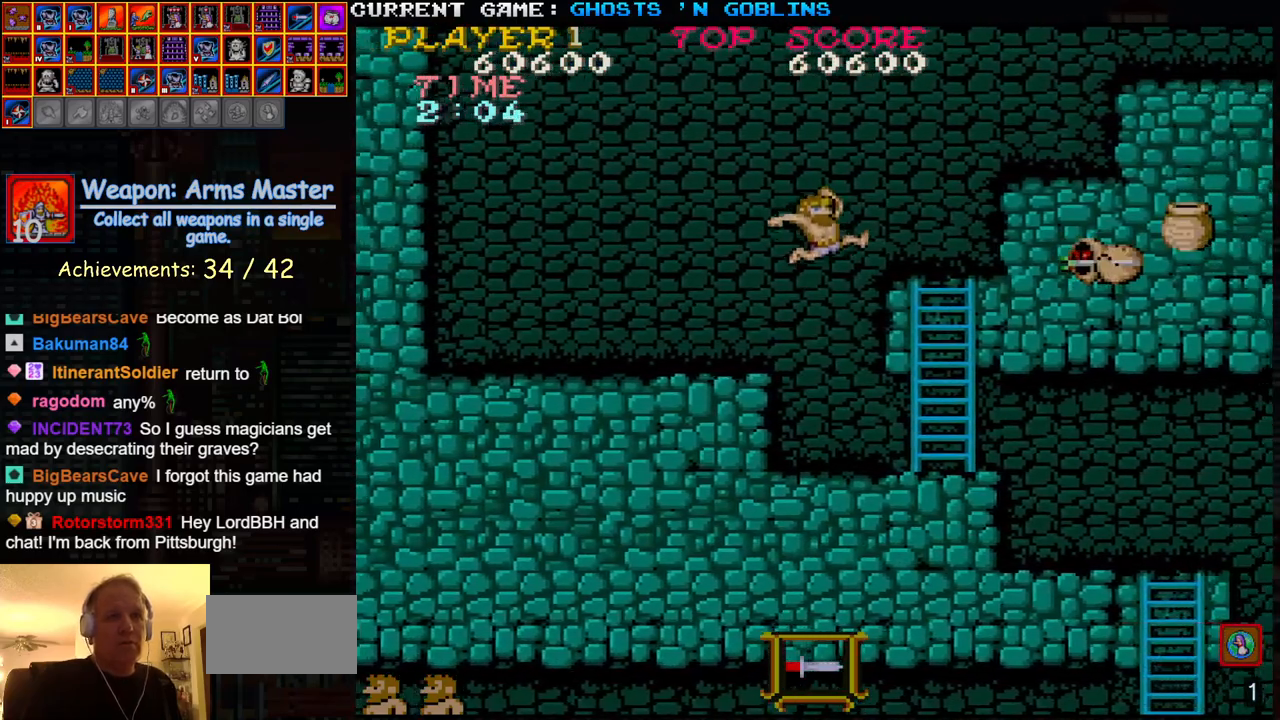
{"dt_ms": 500, "buttons": [], "left_stick": "right", "events": [[183, "SQUARE", "down"], [300, "SQUARE", "up"], [467, "left_stick", "right"]]}
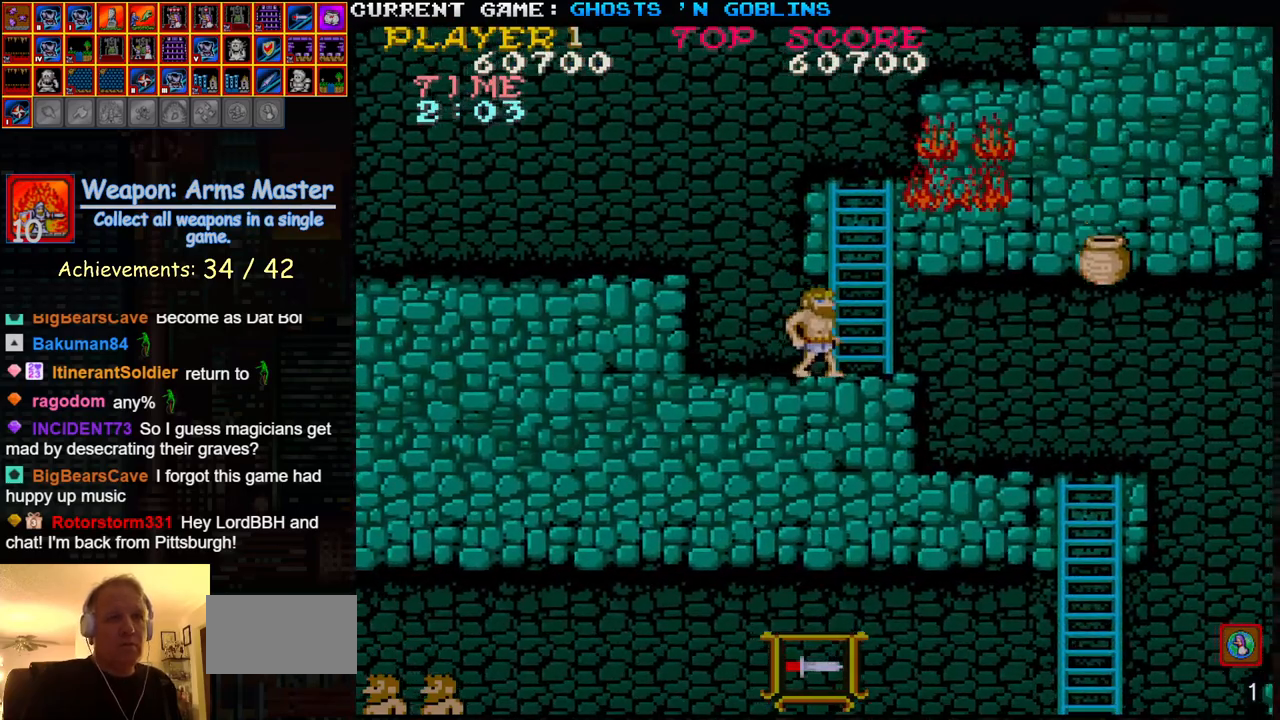
{"dt_ms": 500, "buttons": [], "left_stick": "right", "events": []}
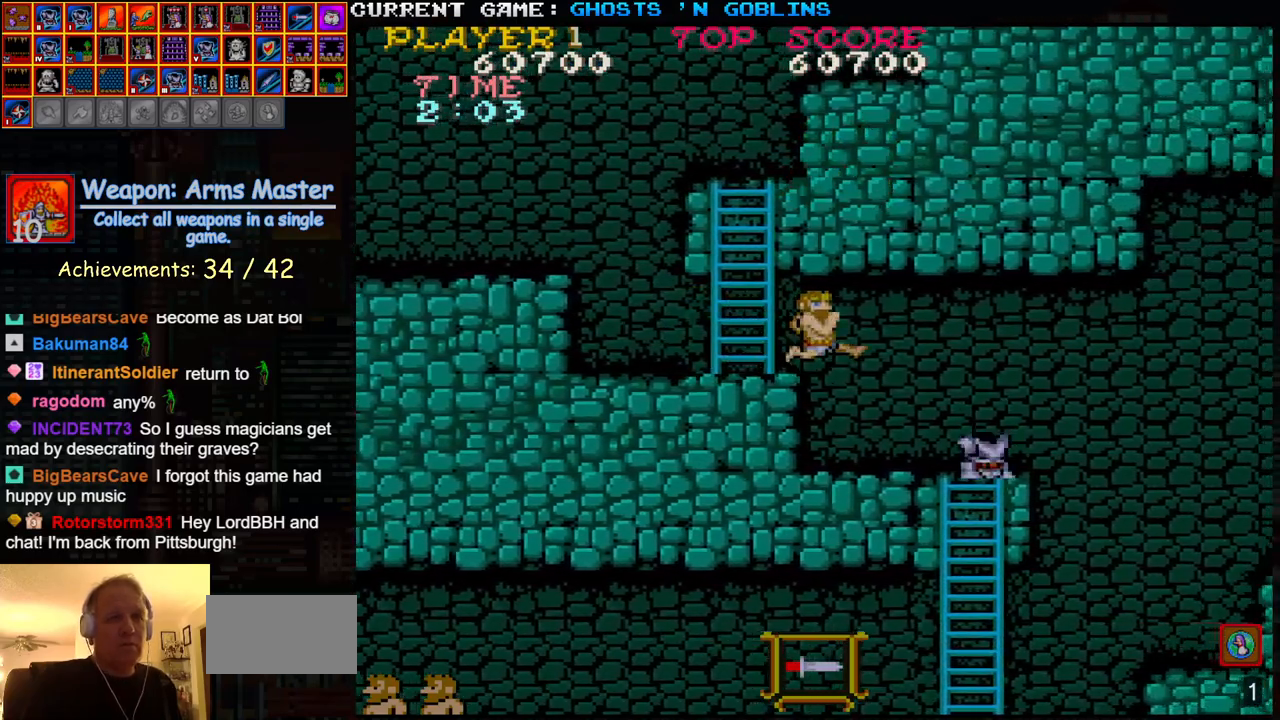
{"dt_ms": 500, "buttons": [], "left_stick": "right", "events": []}
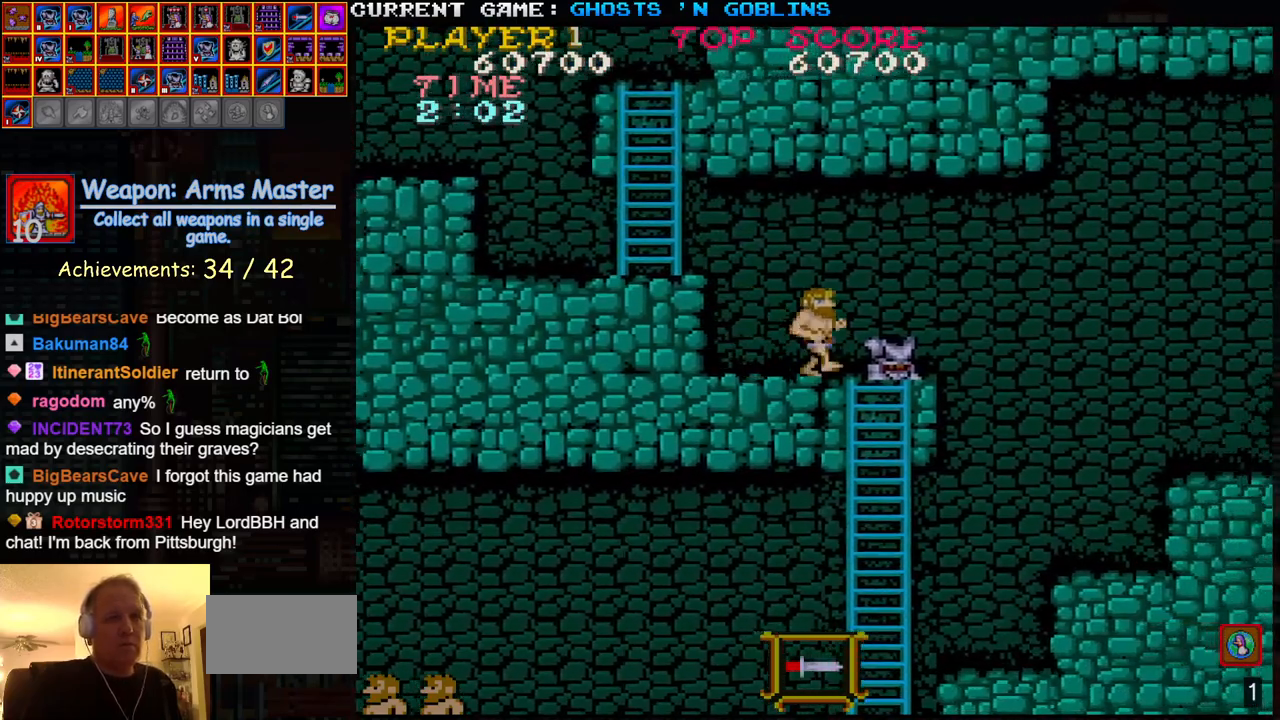
{"dt_ms": 500, "buttons": [], "left_stick": "right"}
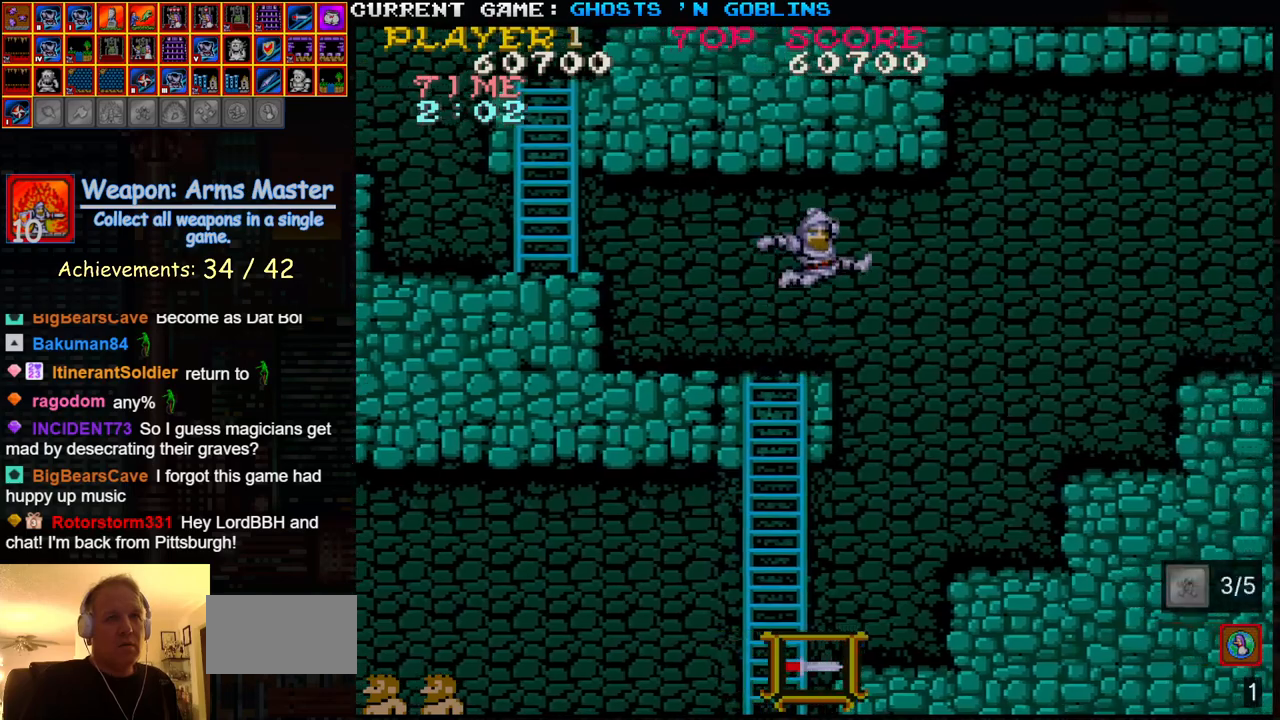
{"dt_ms": 500, "buttons": [], "left_stick": "right", "events": []}
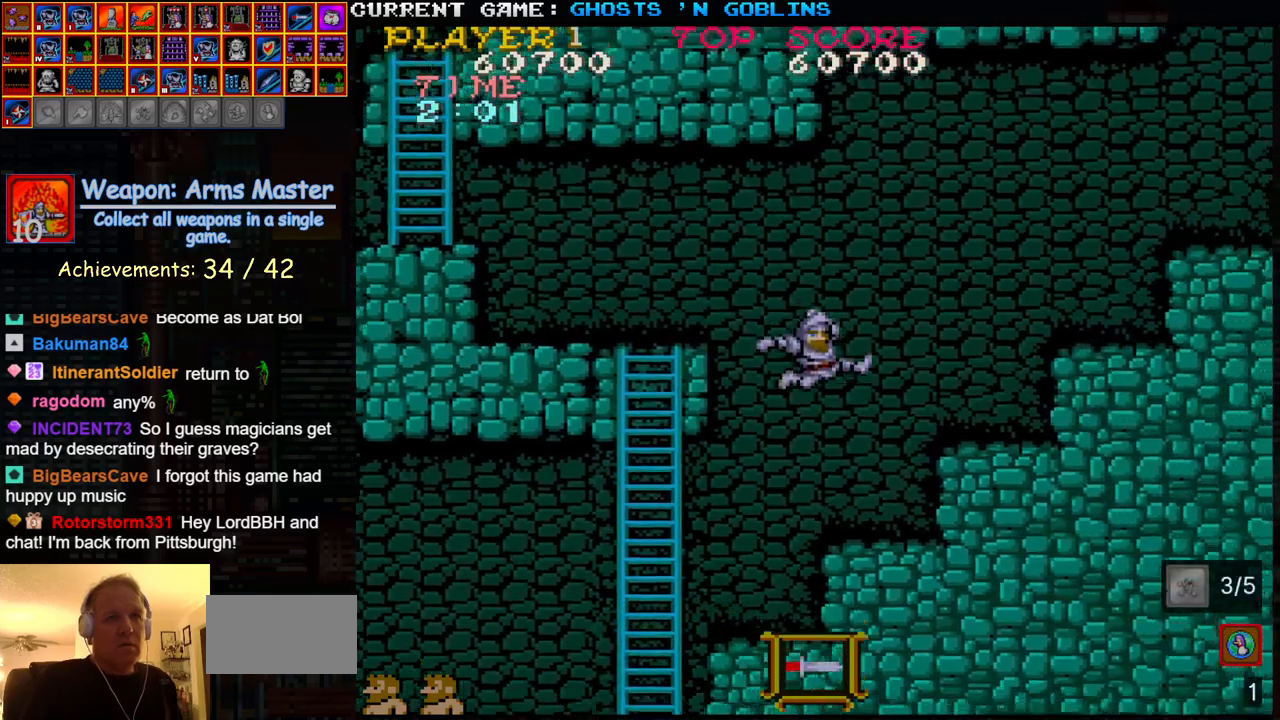
{"dt_ms": 500, "buttons": [], "left_stick": "right"}
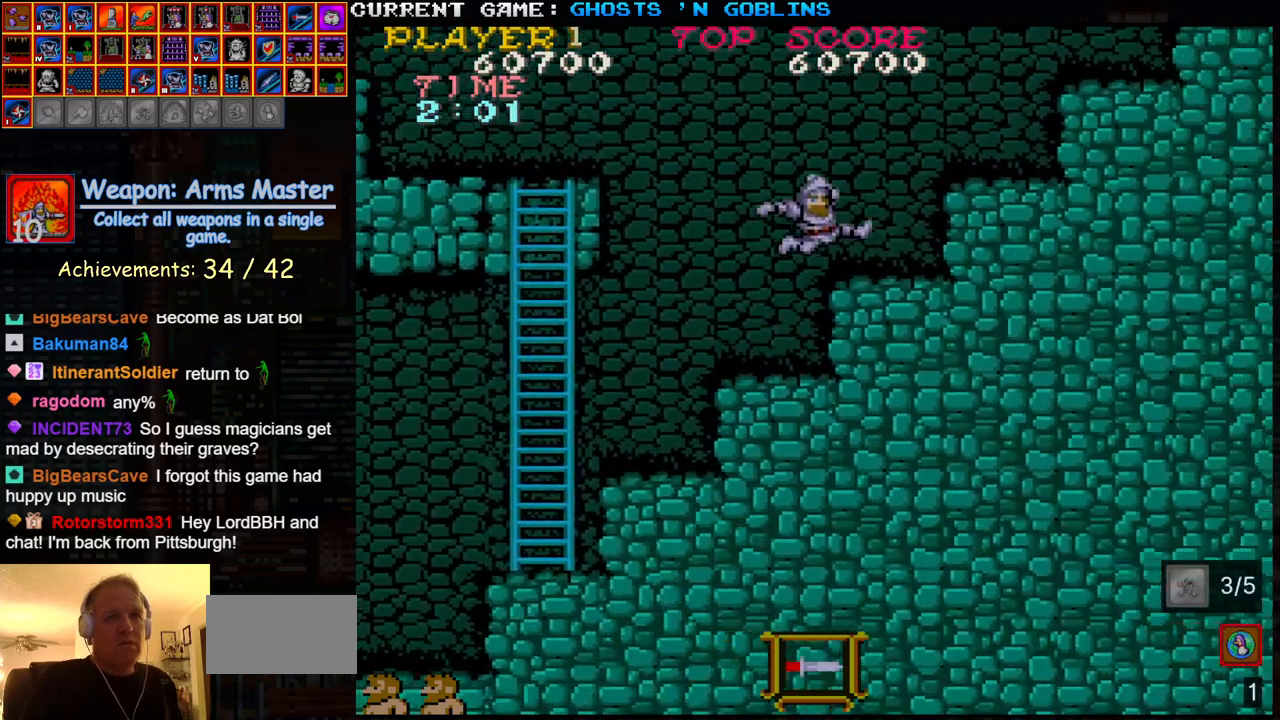
{"dt_ms": 500, "buttons": [], "left_stick": "right"}
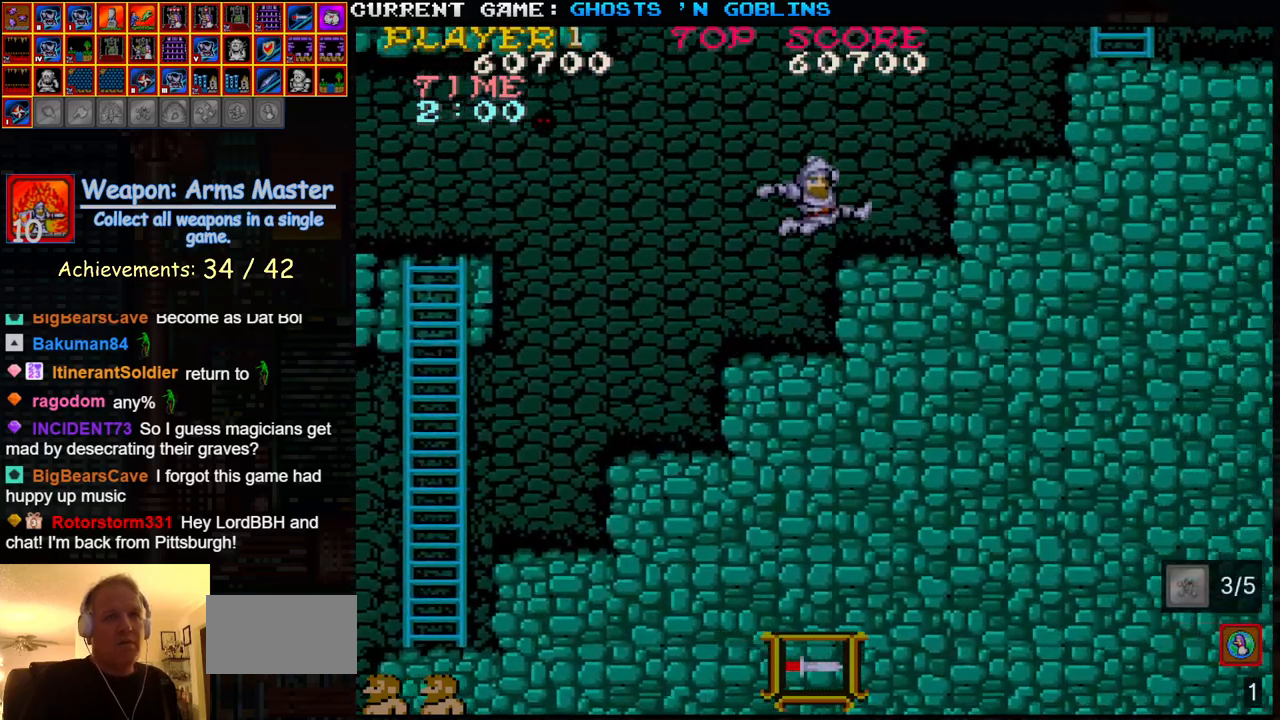
{"dt_ms": 500, "buttons": [], "left_stick": "right", "events": [[250, "TRIANGLE", "down"], [400, "TRIANGLE", "up"]]}
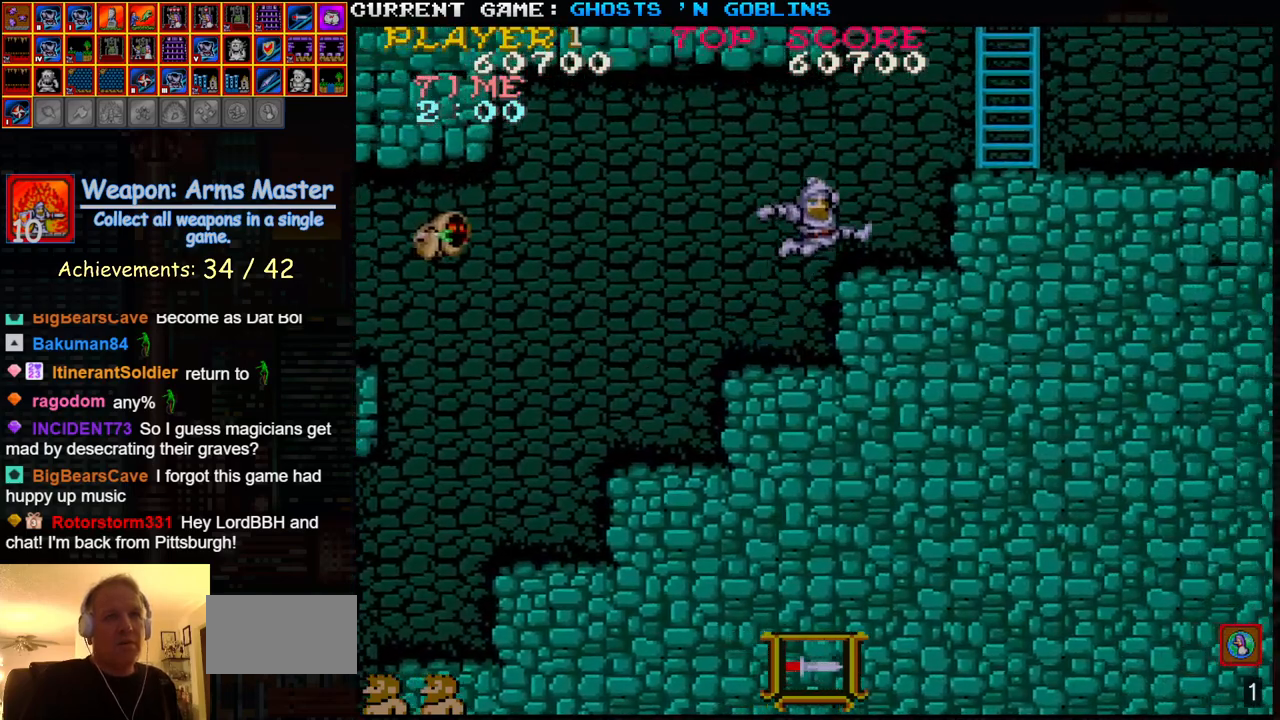
{"dt_ms": 500, "buttons": [], "left_stick": "down", "events": [[250, "left_stick", "left"], [350, "SQUARE", "down"], [367, "left_stick", "down"], [383, "SQUARE", "up"]]}
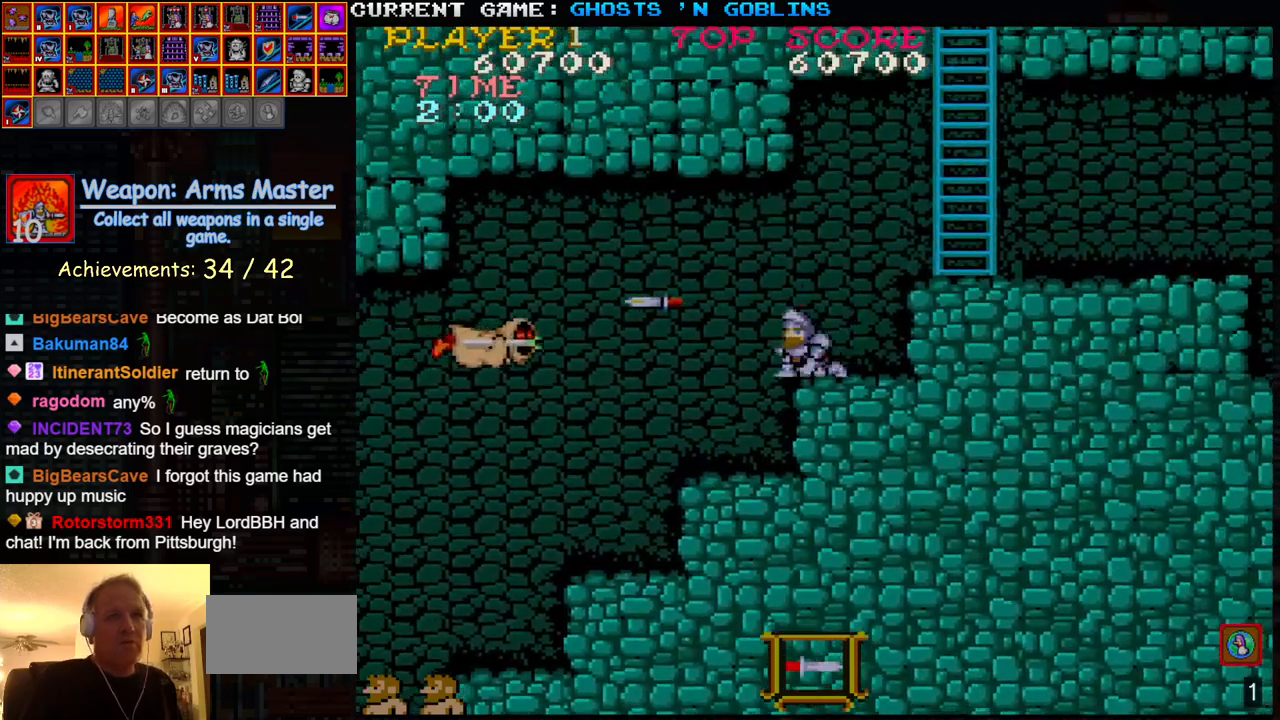
{"dt_ms": 1000, "buttons": [], "left_stick": "right"}
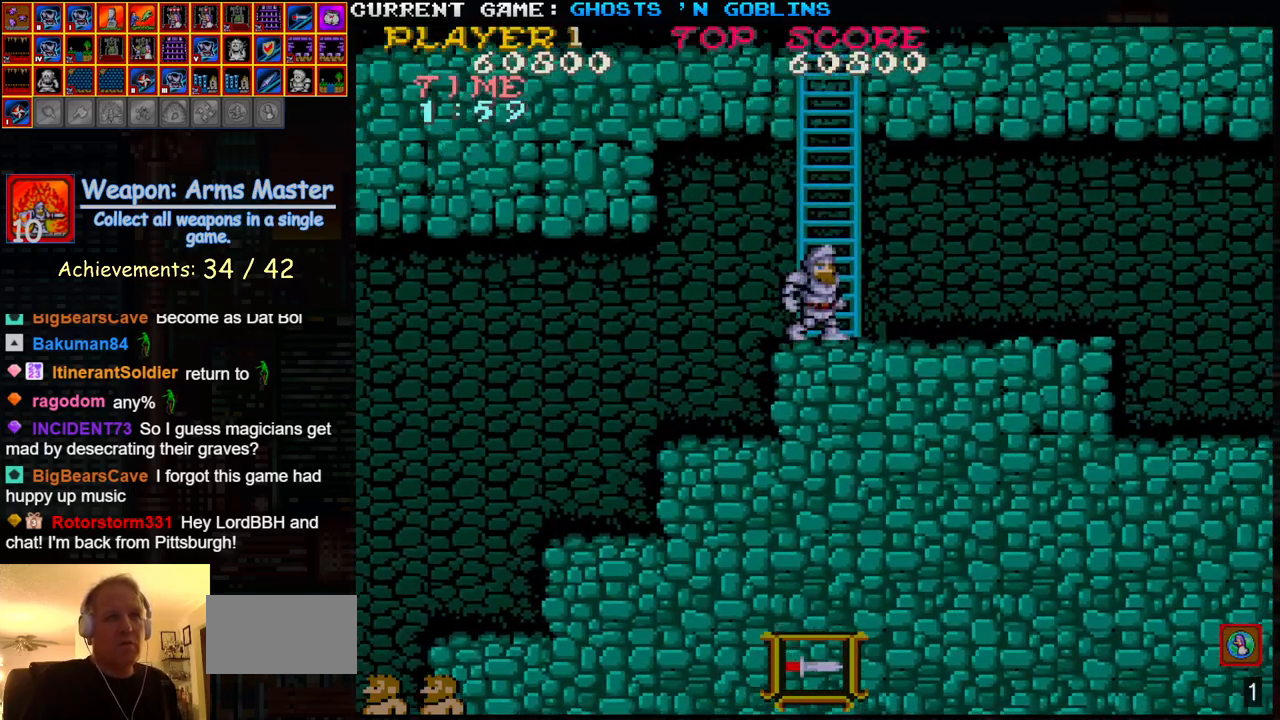
{"dt_ms": 500, "buttons": [], "left_stick": "right", "events": []}
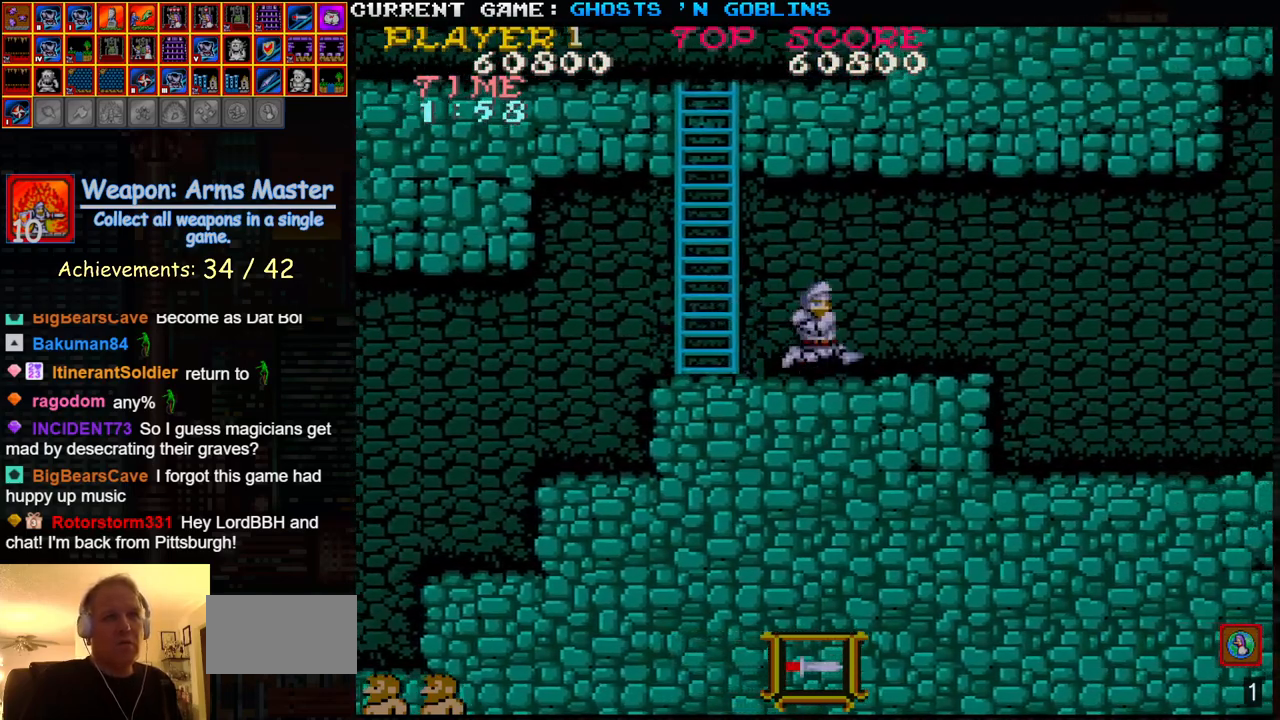
{"dt_ms": 500, "buttons": [], "left_stick": "right", "events": []}
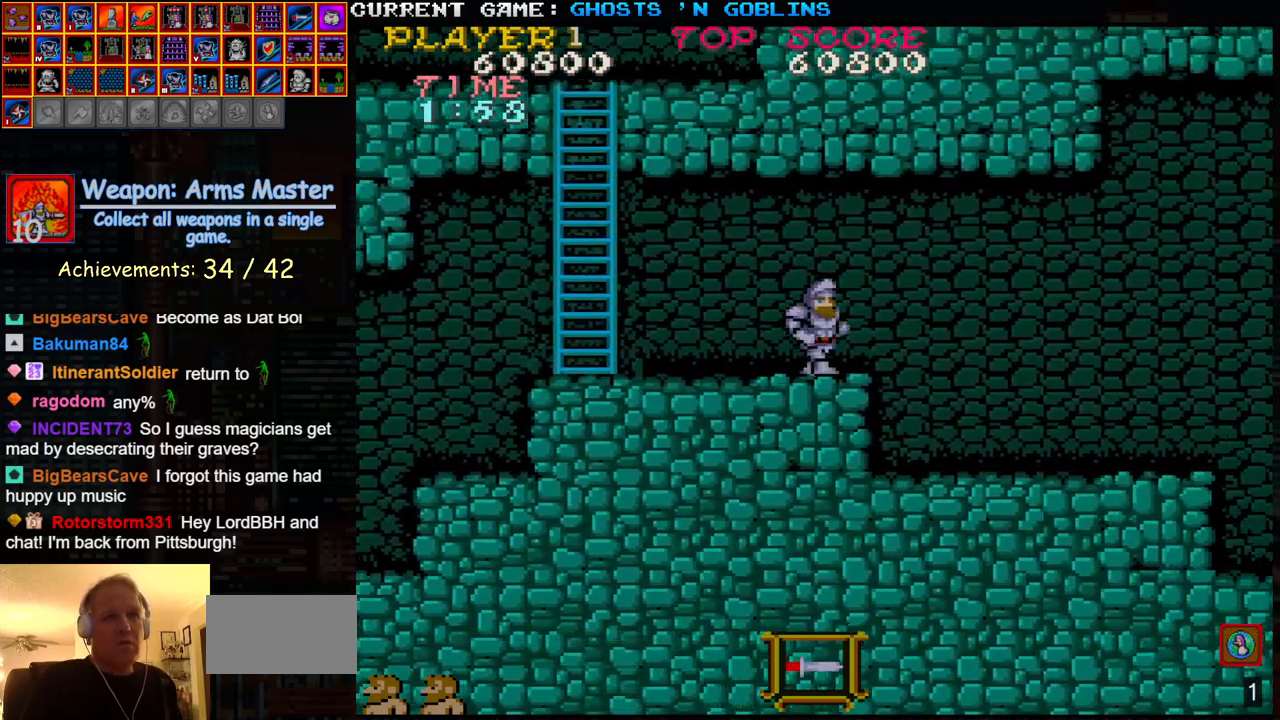
{"dt_ms": 500, "buttons": [], "left_stick": "right", "events": []}
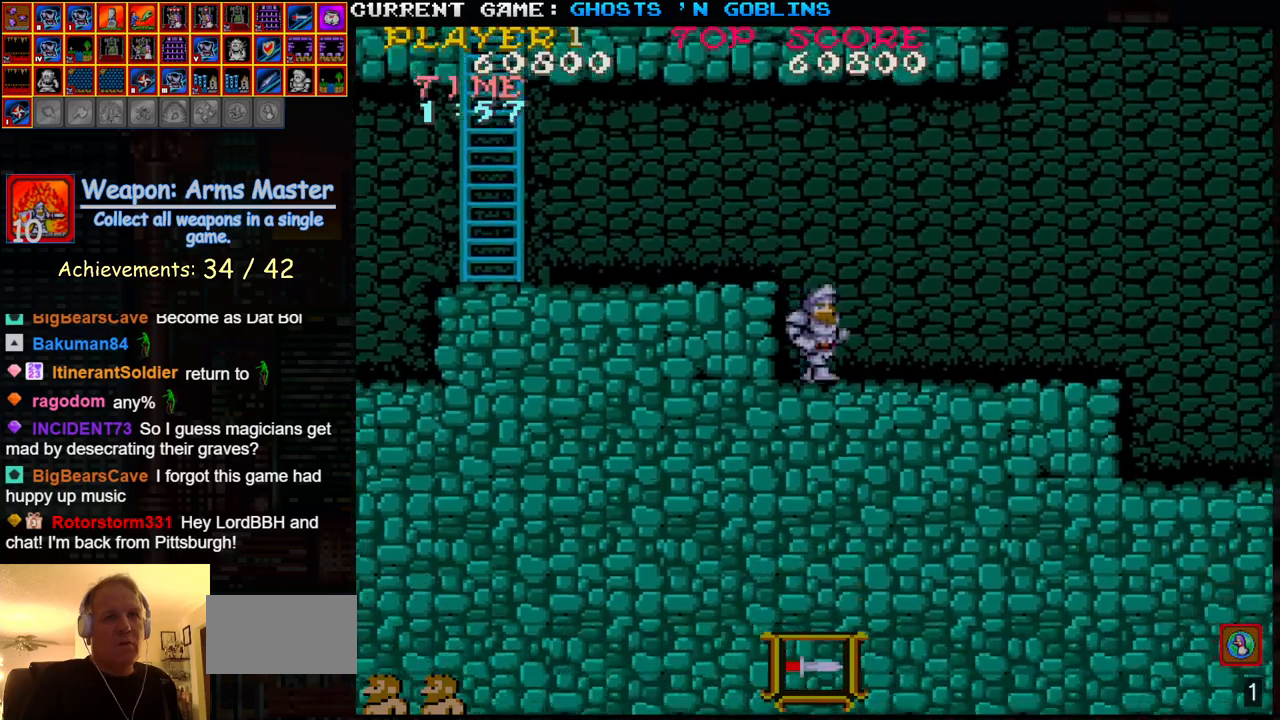
{"dt_ms": 500, "buttons": [], "left_stick": "right", "events": []}
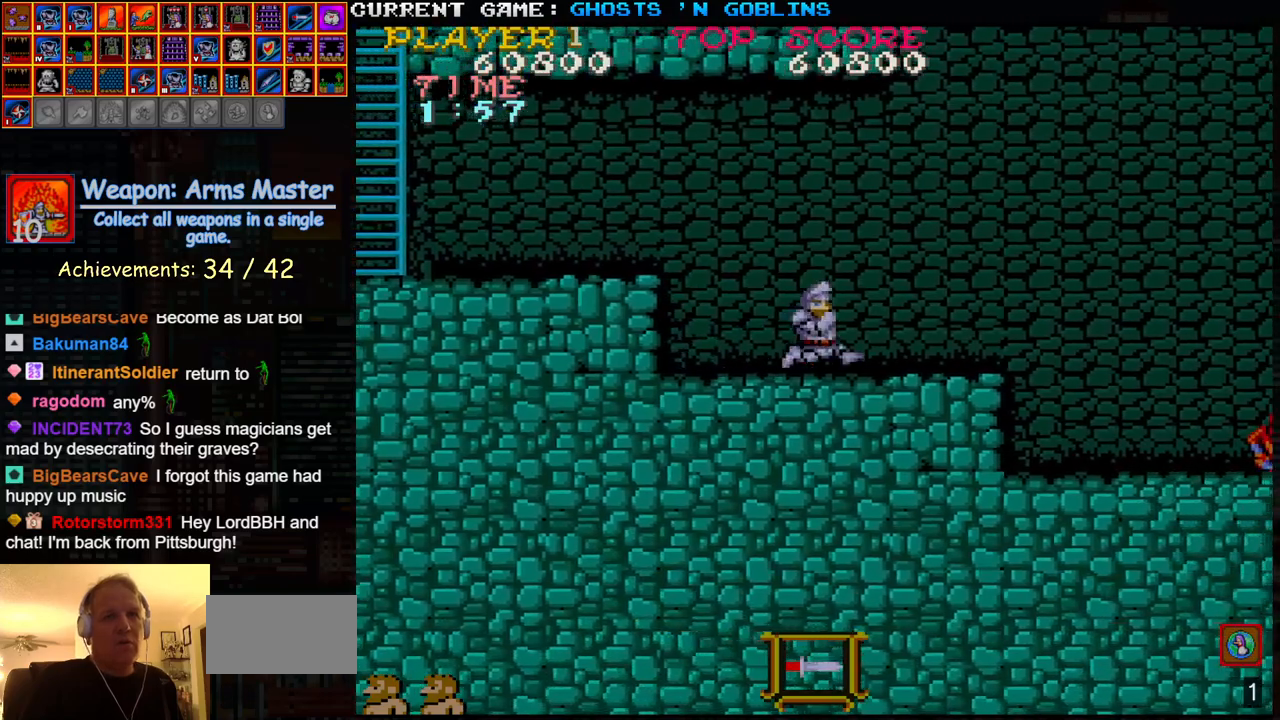
{"dt_ms": 500, "buttons": [], "left_stick": "right", "events": []}
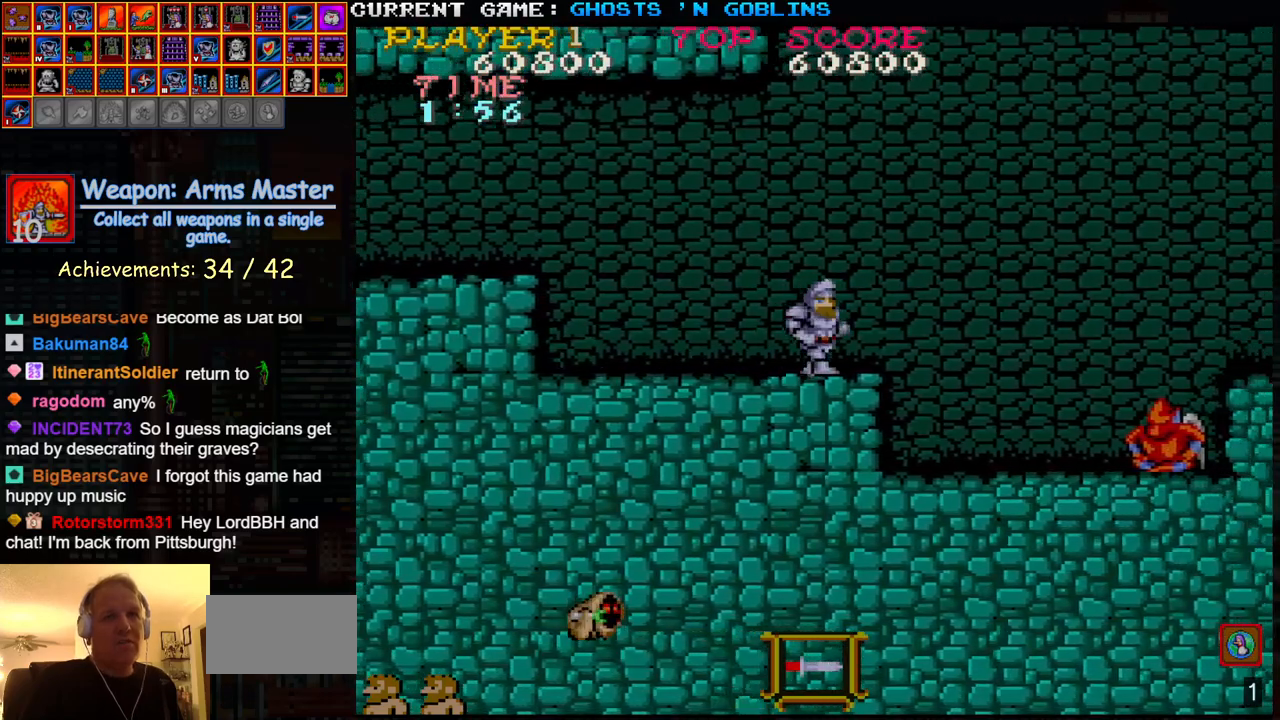
{"dt_ms": 500, "buttons": [], "left_stick": "right", "events": []}
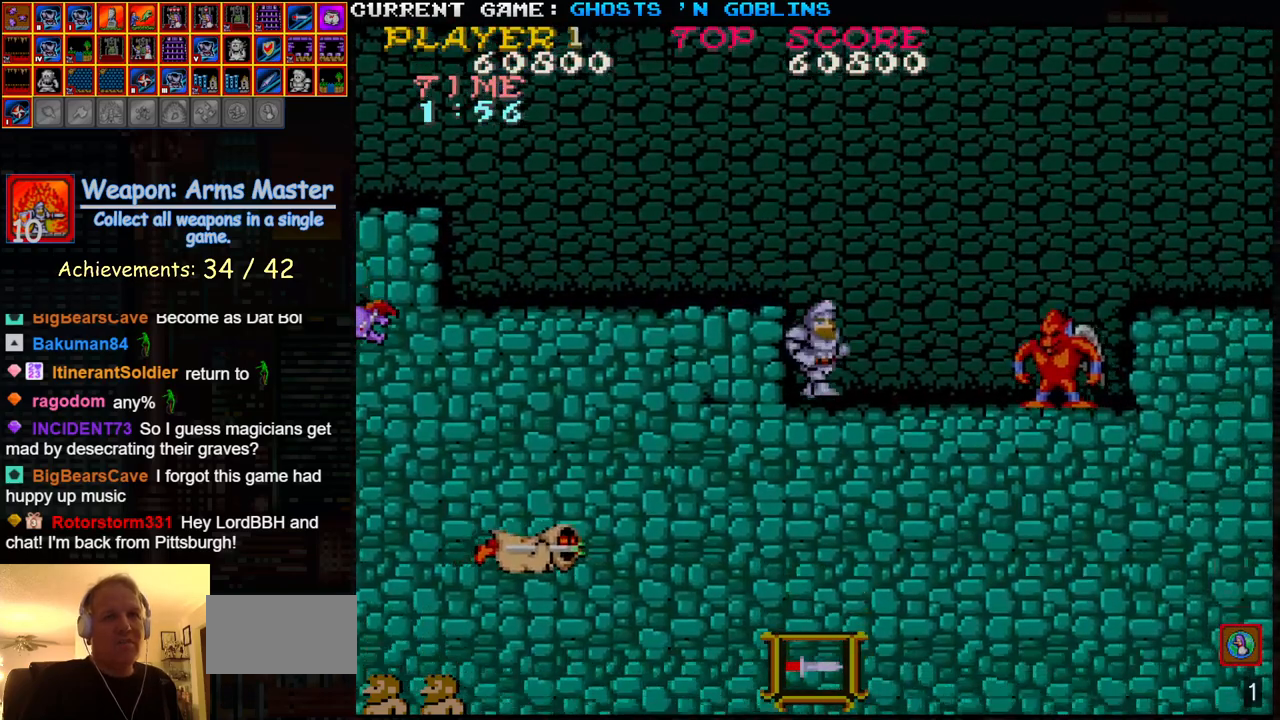
{"dt_ms": 500, "buttons": [], "left_stick": "right", "events": [[300, "left_stick", "center"], [317, "SQUARE", "down"], [350, "left_stick", "right"], [367, "SQUARE", "up"], [400, "left_stick", "center"], [433, "SQUARE", "down"], [467, "left_stick", "right"], [483, "SQUARE", "up"]]}
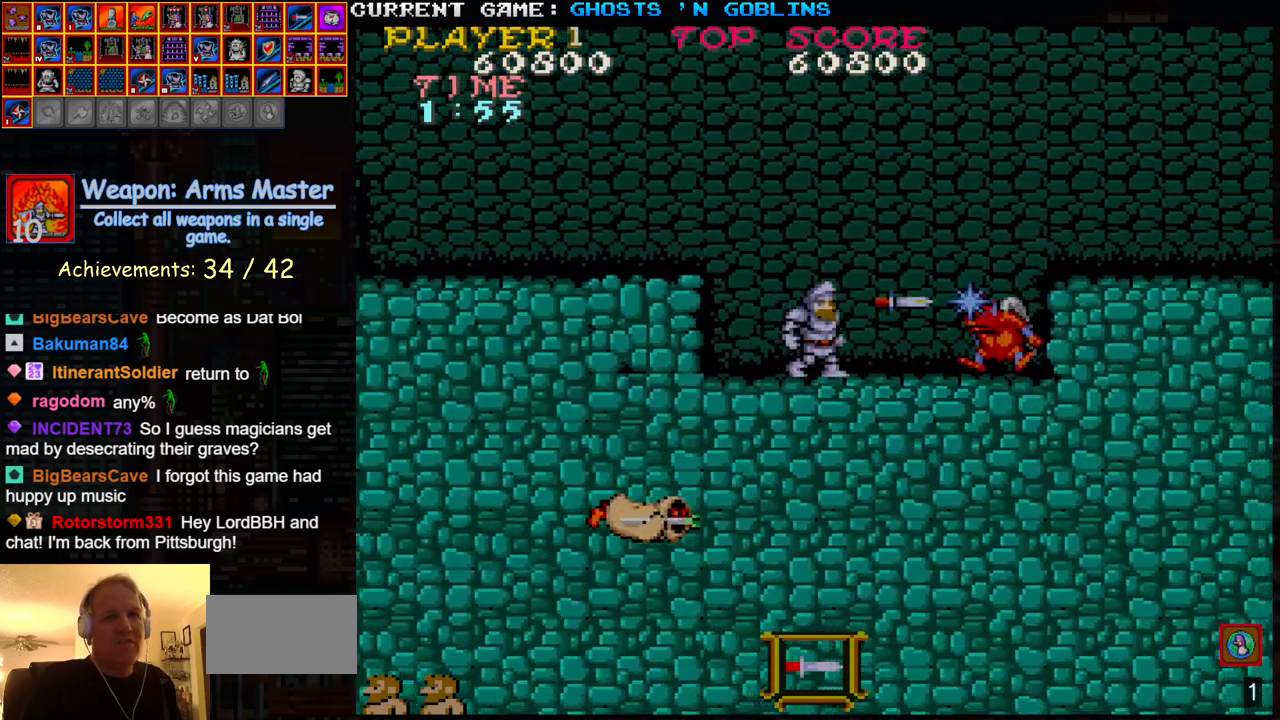
{"dt_ms": 500, "buttons": [], "left_stick": "right", "events": [[17, "left_stick", "center"], [50, "SQUARE", "down"], [117, "SQUARE", "up"], [183, "SQUARE", "down"], [233, "SQUARE", "up"], [300, "SQUARE", "down"], [300, "left_stick", "right"], [350, "SQUARE", "up"]]}